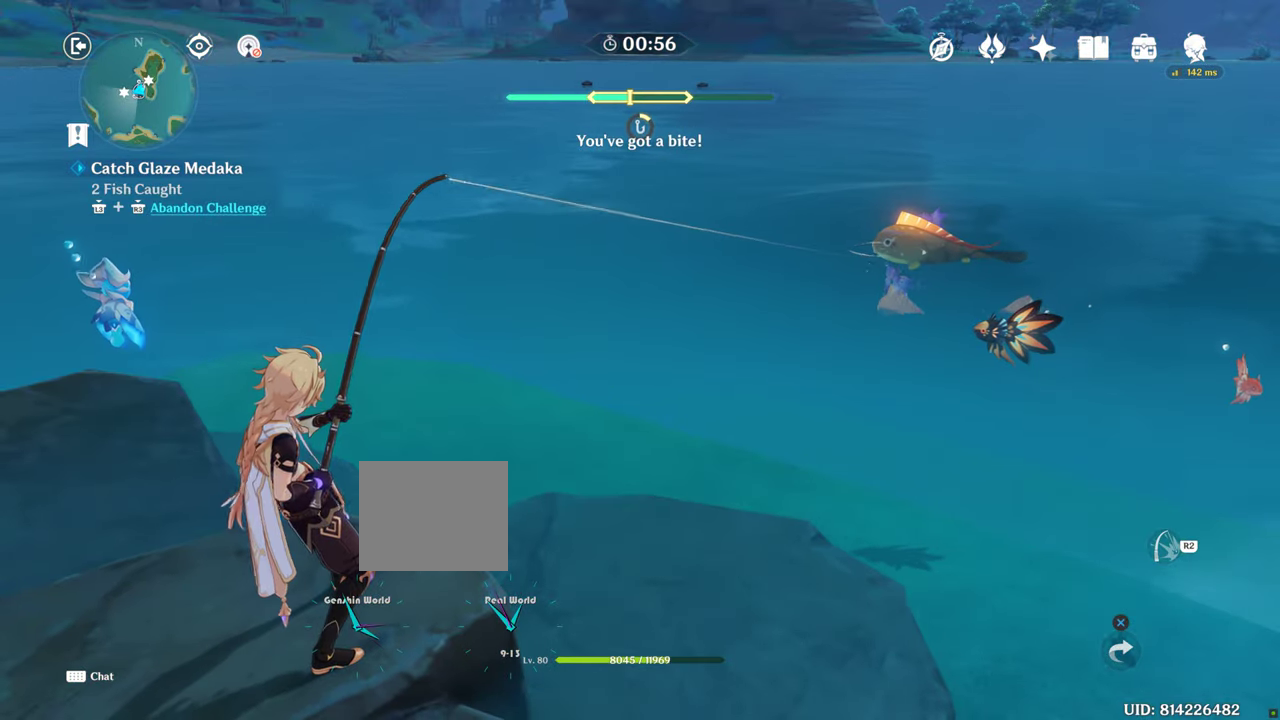
Gameplay with a controller (PlayStation layout); each line is a JSON object with the inputs held at the frame after it. "events" lists button and stick changes between this image and that frame as [ms after this image, input, new state], when the widget could be followed in between. Not read: L3 R3.
{"buttons": ["R2"], "left_stick": "center", "right_stick": "center", "events": [[200, "R2", "down"]]}
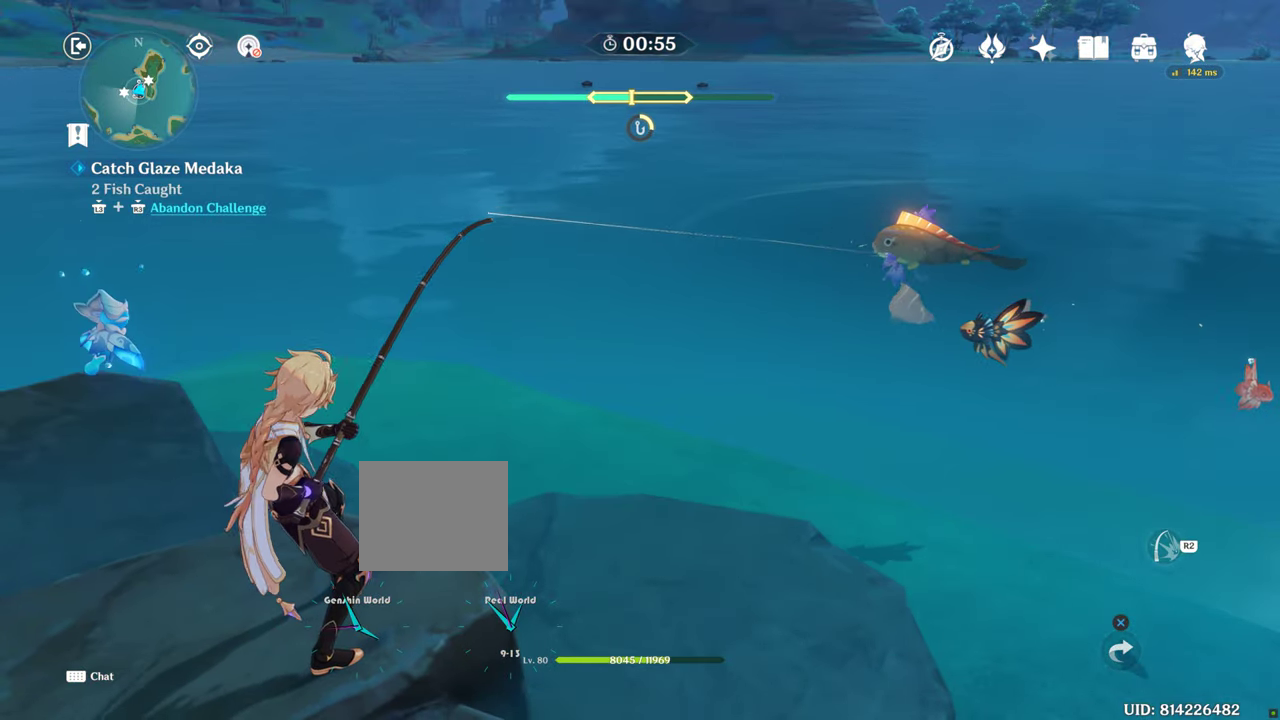
{"buttons": ["R2"], "left_stick": "center", "right_stick": "center", "events": []}
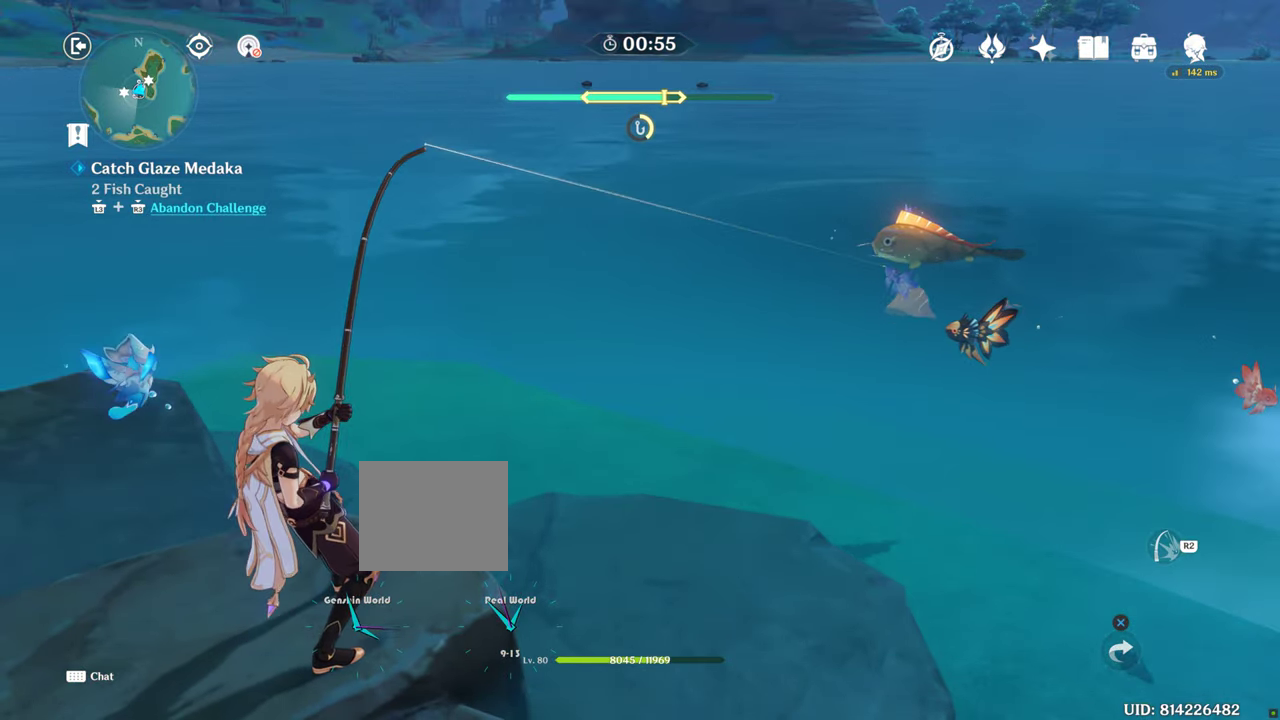
{"buttons": ["R2"], "left_stick": "center", "right_stick": "center", "events": []}
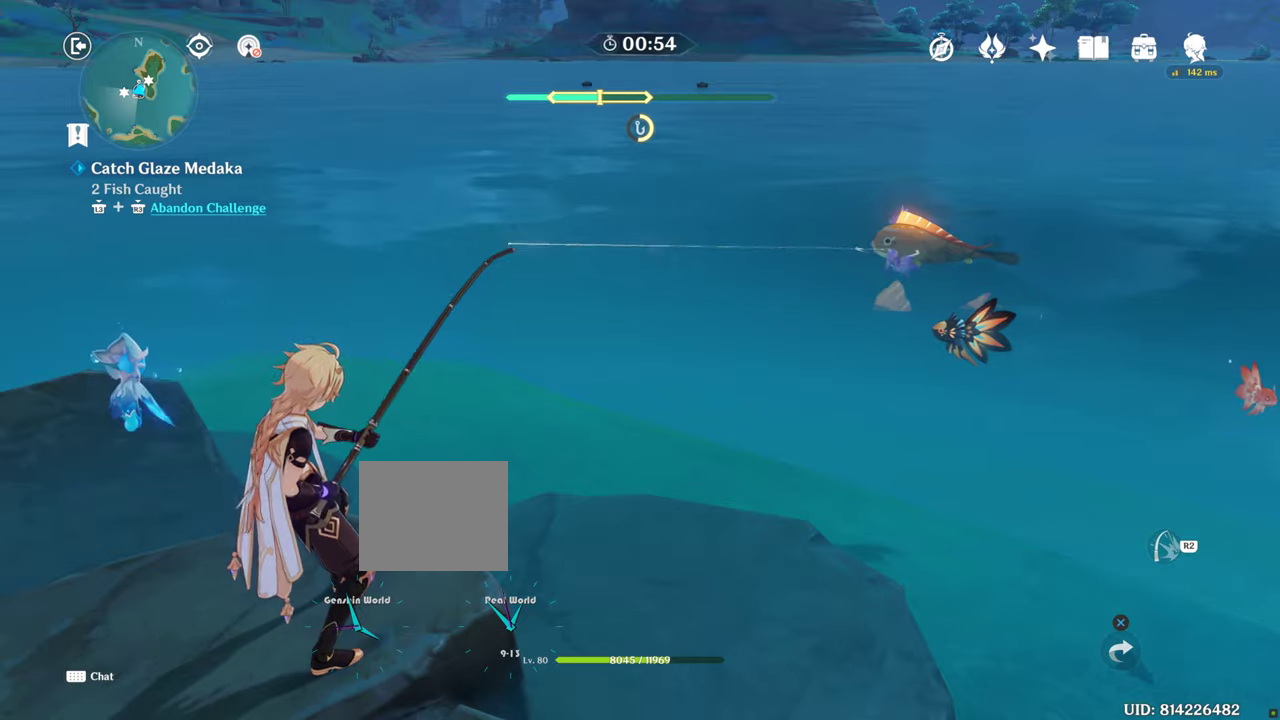
{"buttons": ["R2"], "left_stick": "center", "right_stick": "center", "events": []}
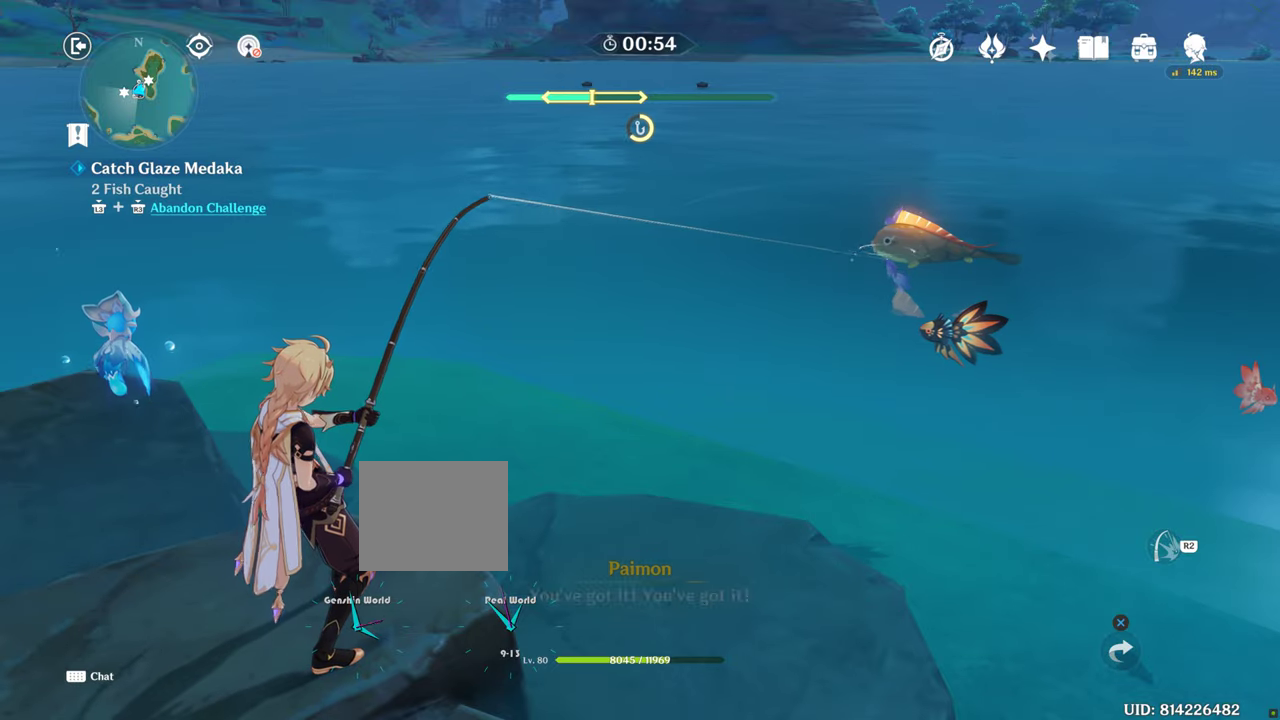
{"buttons": ["R2"], "left_stick": "center", "right_stick": "center", "events": []}
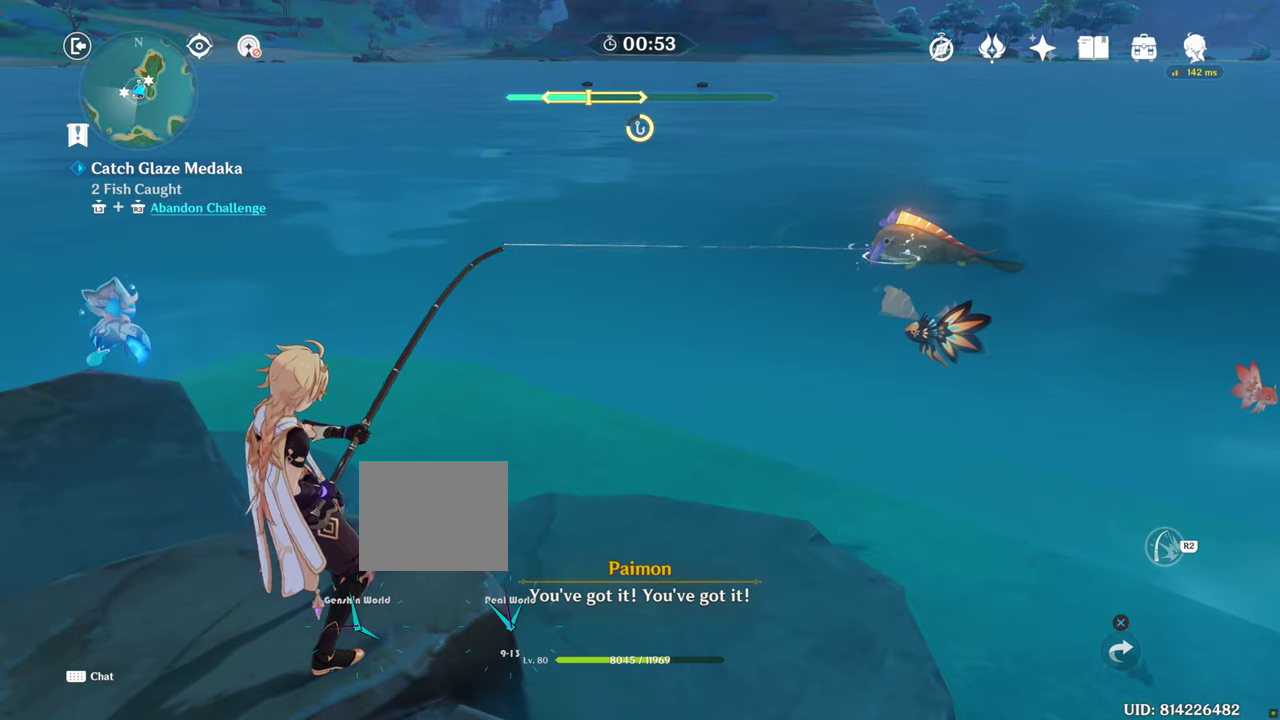
{"buttons": [], "left_stick": "center", "right_stick": "center", "events": [[50, "R2", "up"]]}
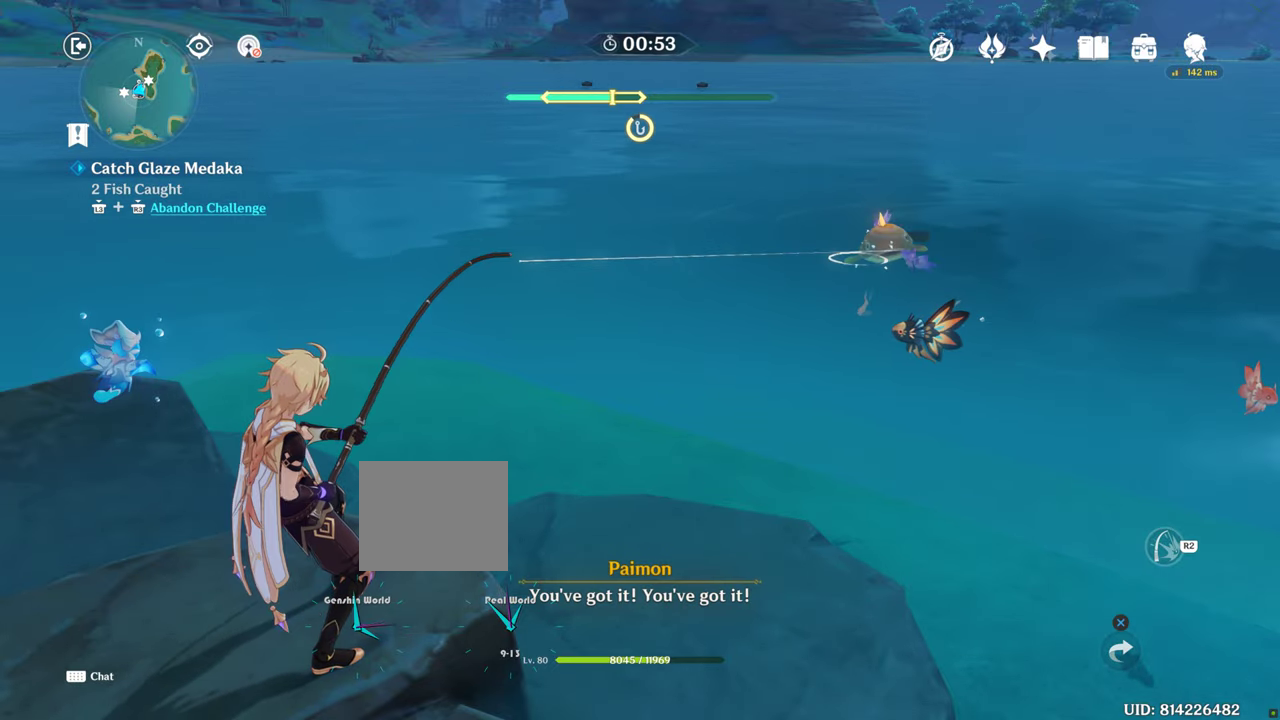
{"buttons": [], "left_stick": "center", "right_stick": "center", "events": []}
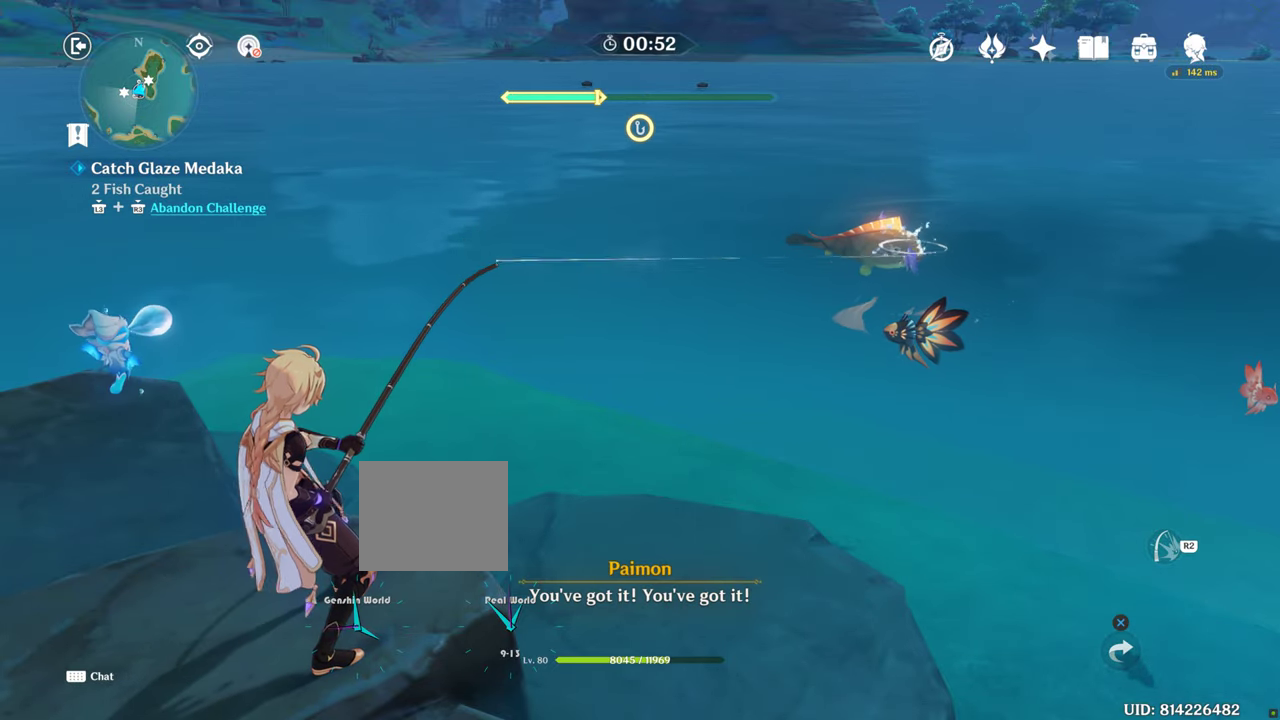
{"buttons": [], "left_stick": "center", "right_stick": "center", "events": [[266, "CROSS", "down"], [266, "DPAD_UP", "down"], [266, "L1", "down"], [316, "DPAD_UP", "up"], [316, "L1", "up"], [350, "CROSS", "up"]]}
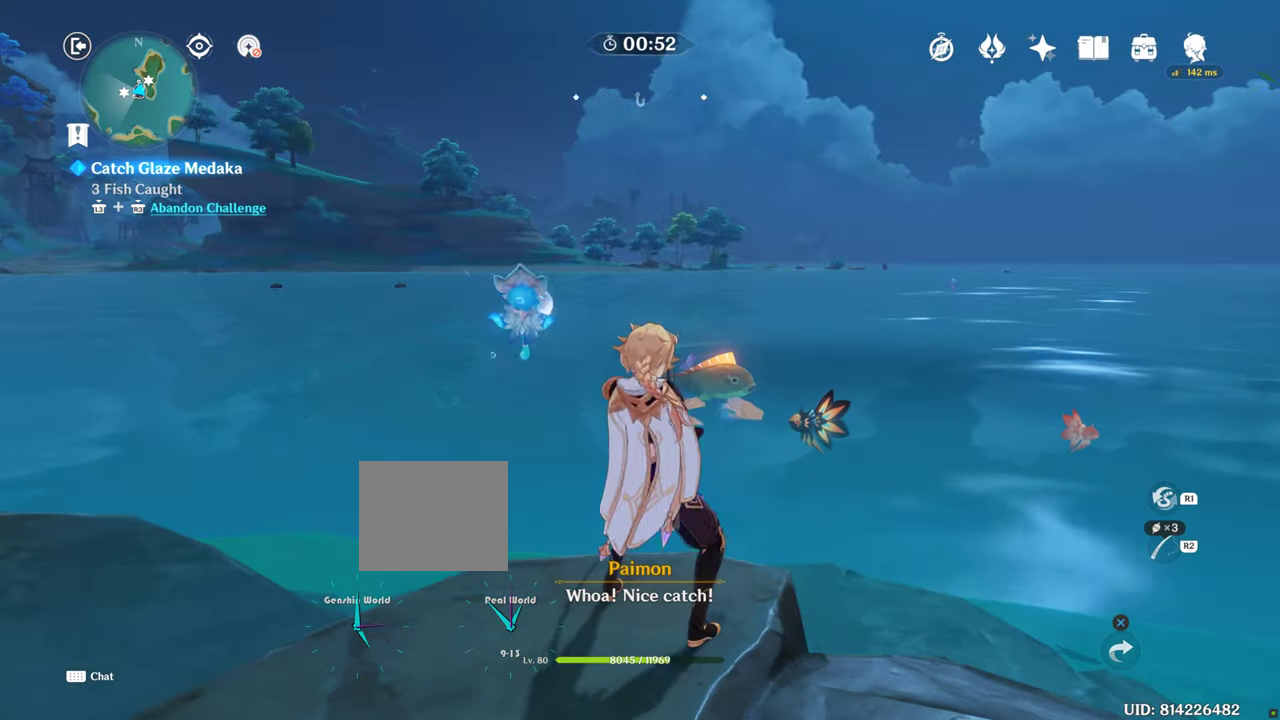
{"buttons": [], "left_stick": "center", "right_stick": "center", "events": []}
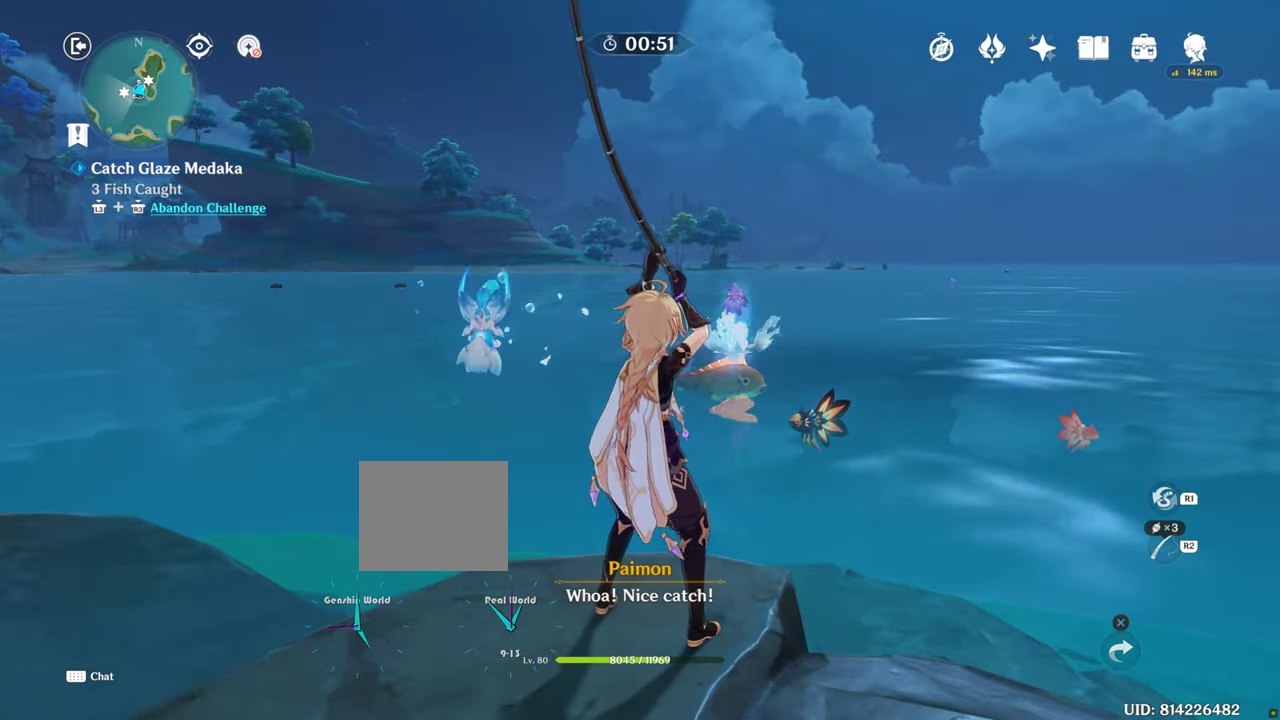
{"buttons": [], "left_stick": "center", "right_stick": "center", "events": []}
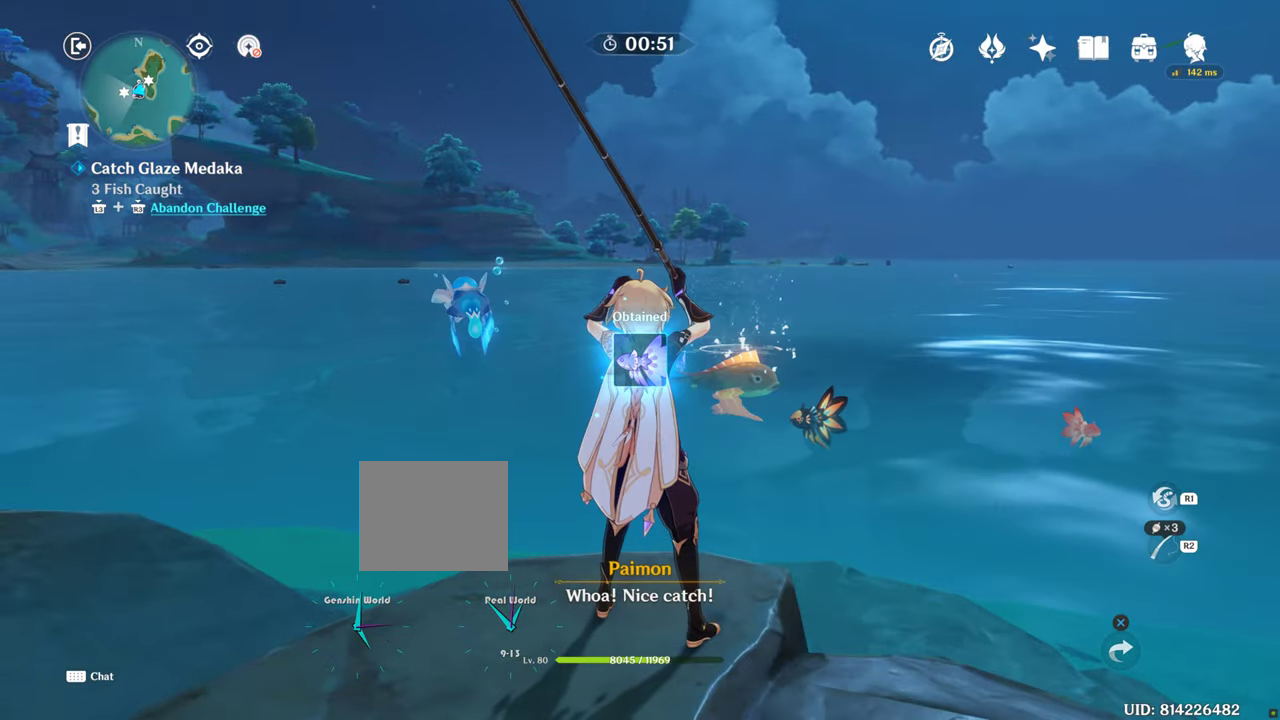
{"buttons": [], "left_stick": "center", "right_stick": "center", "events": []}
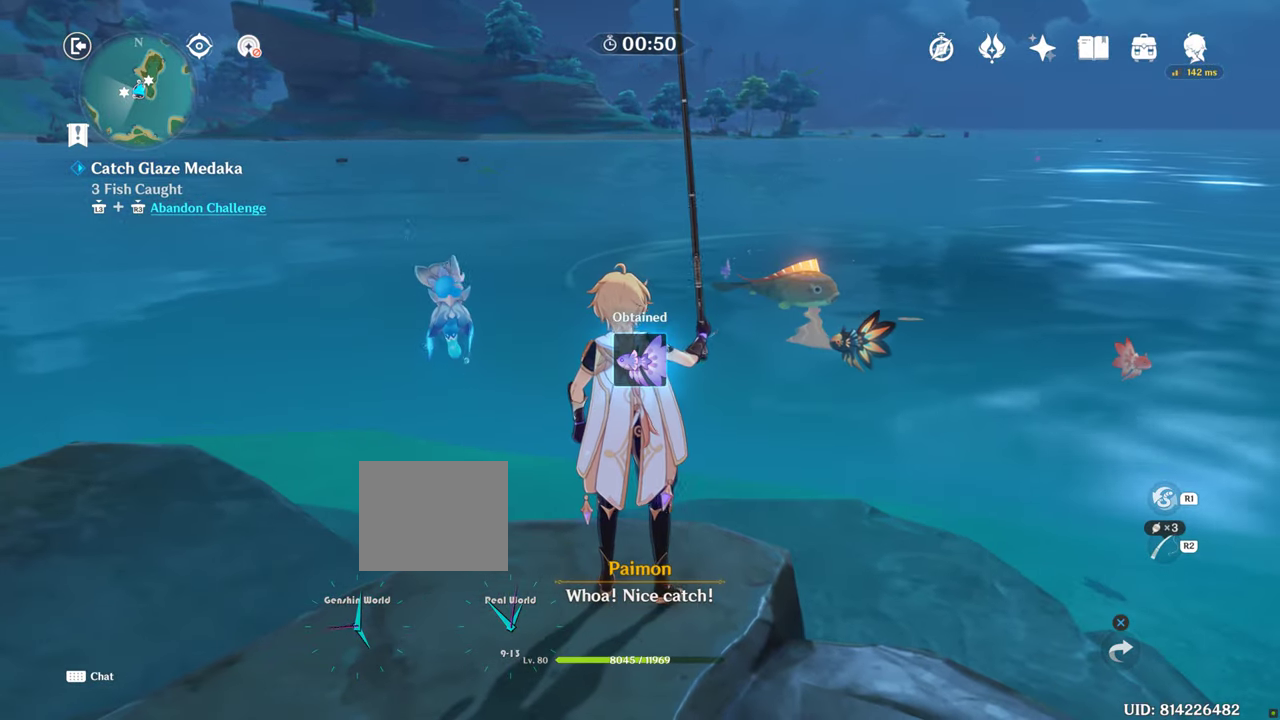
{"buttons": [], "left_stick": "center", "right_stick": "center", "events": []}
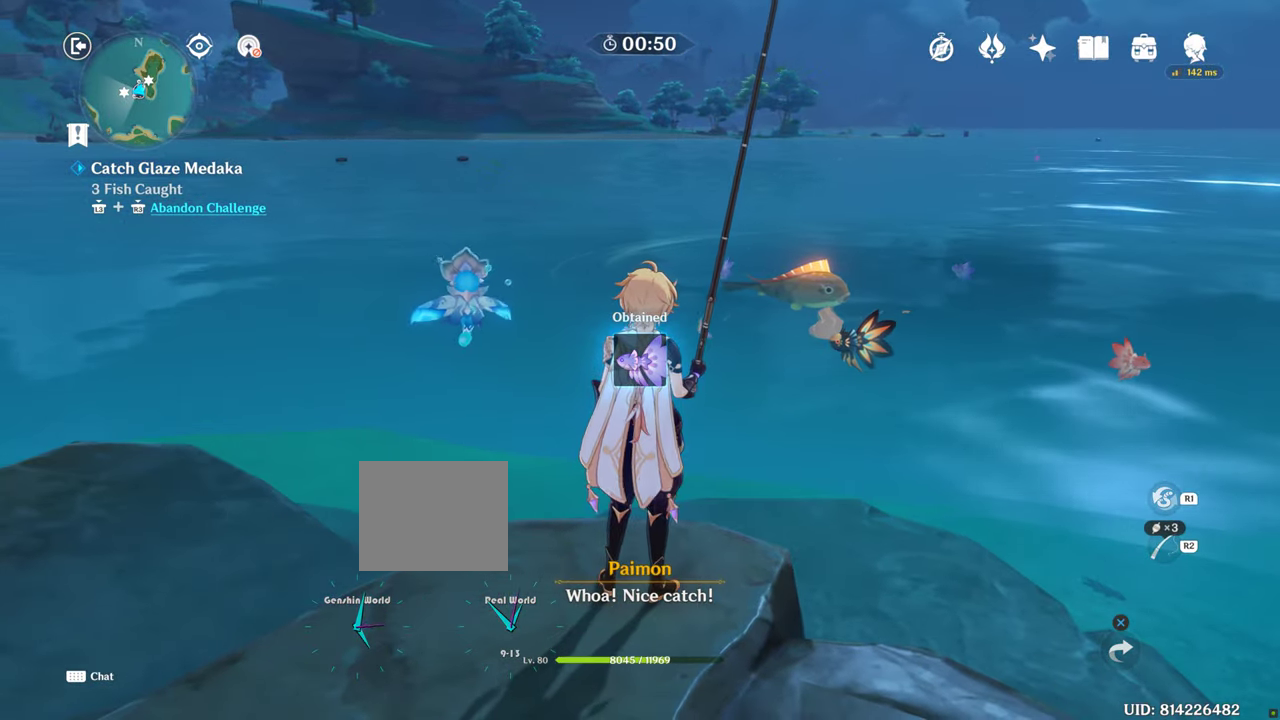
{"buttons": [], "left_stick": "center", "right_stick": "center", "events": []}
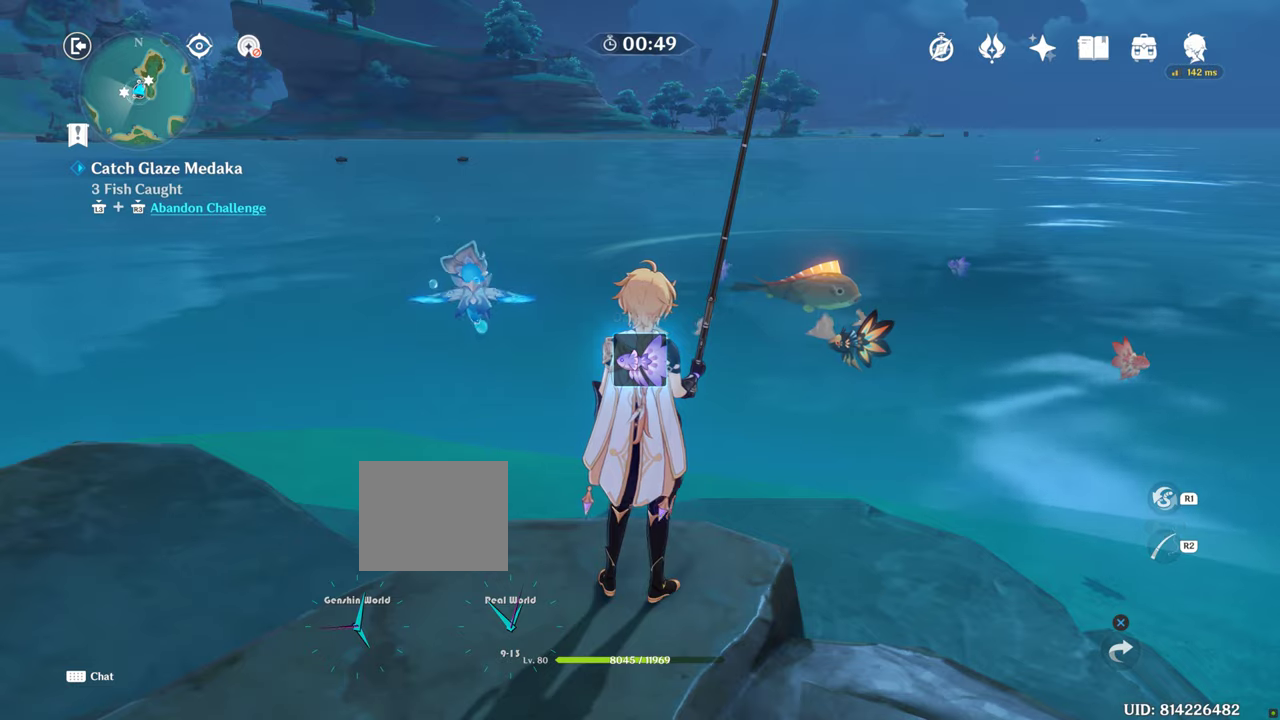
{"buttons": [], "left_stick": "center", "right_stick": "center", "events": []}
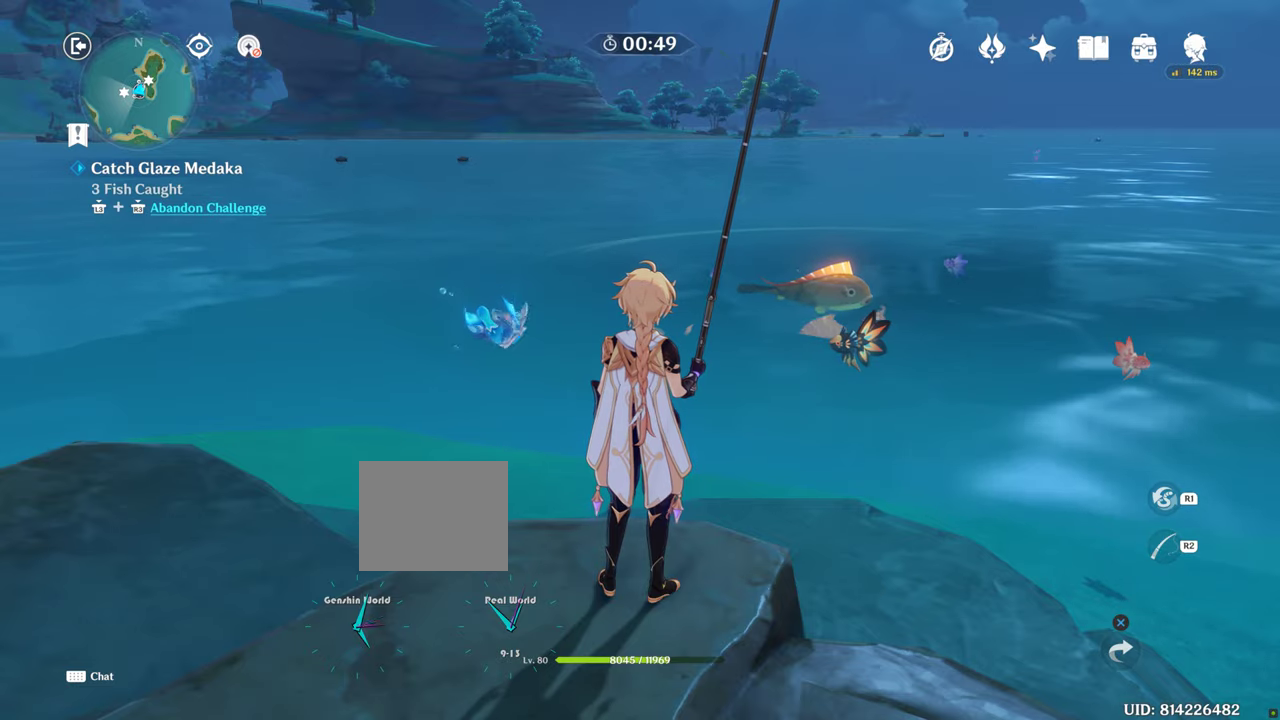
{"buttons": [], "left_stick": "center", "right_stick": "center", "events": []}
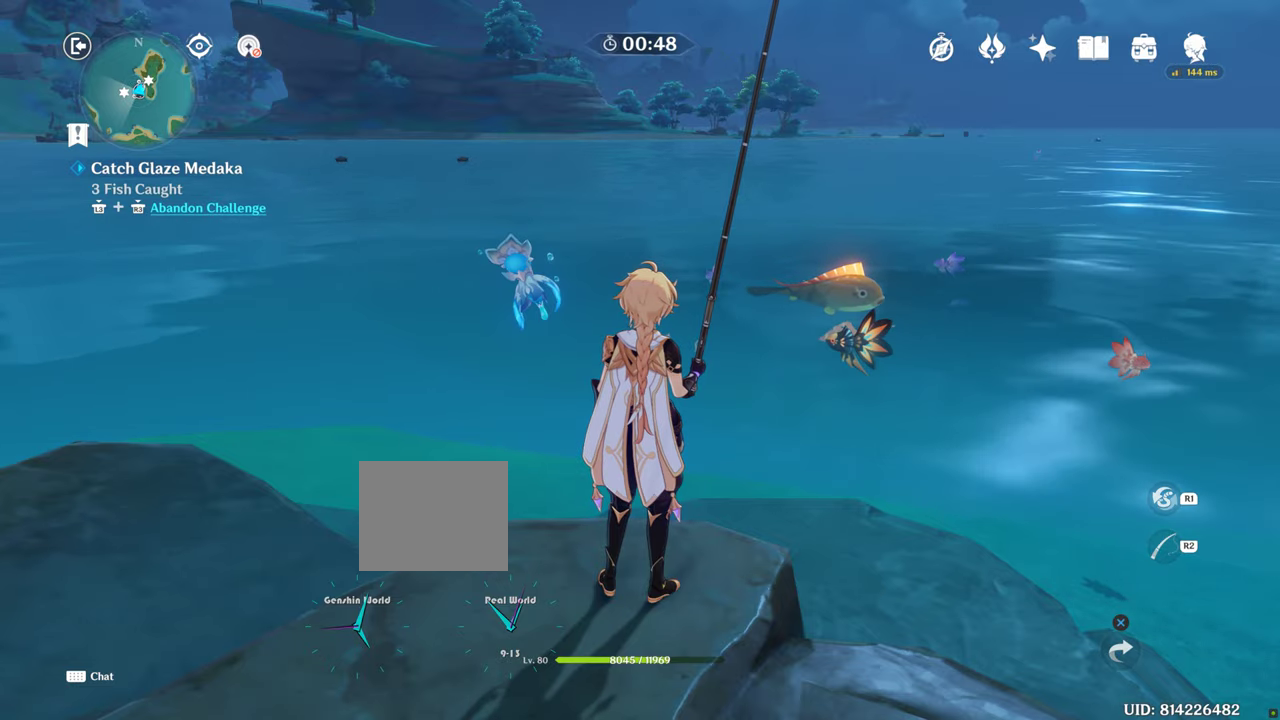
{"buttons": [], "left_stick": "center", "right_stick": "center", "events": [[383, "CROSS", "down"], [433, "CROSS", "up"]]}